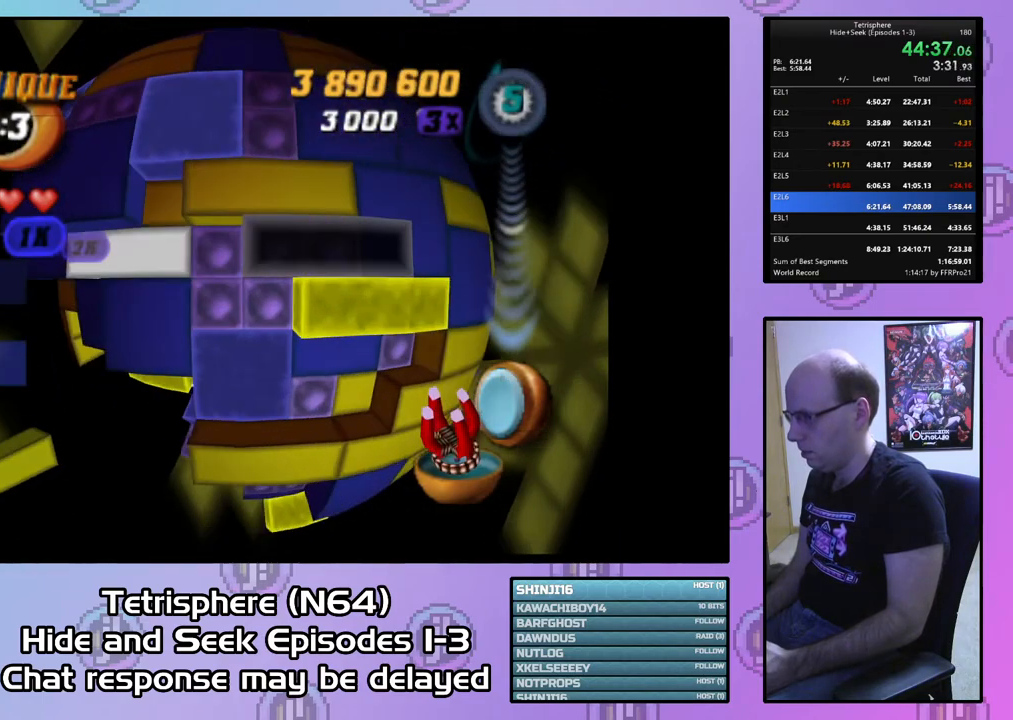
Gameplay with a controller (PlayStation layout); each line is a JSON object with the inputs held at the frame after it. "events" lists button and stick changes between this image and that frame as [ms after this image, input, new state], when the widget could be followed in between. Not read: left_stick.
{"buttons": ["SQUARE", "DPAD_LEFT"], "right_stick": "center", "events": [[33, "DPAD_RIGHT", "down"], [100, "DPAD_RIGHT", "up"], [200, "DPAD_DOWN", "down"], [267, "DPAD_DOWN", "up"], [333, "SQUARE", "down"], [433, "DPAD_LEFT", "down"]]}
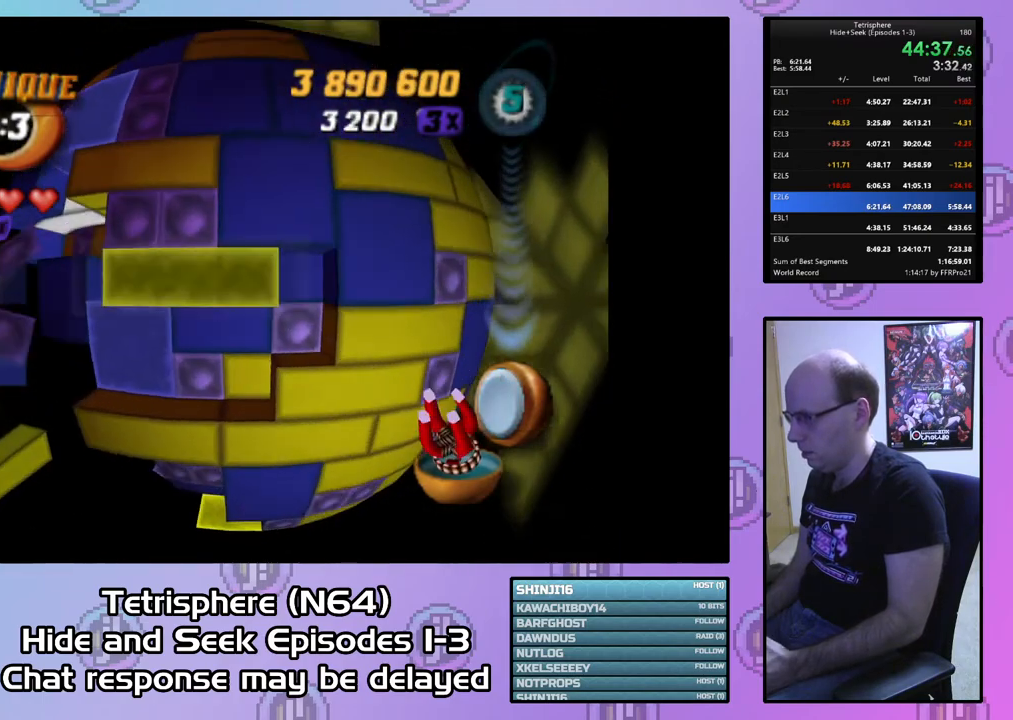
{"buttons": ["SQUARE", "DPAD_LEFT"], "right_stick": "center", "events": [[33, "DPAD_LEFT", "up"], [133, "DPAD_DOWN", "down"], [200, "DPAD_DOWN", "up"], [267, "DPAD_DOWN", "down"], [400, "DPAD_DOWN", "up"], [500, "DPAD_LEFT", "down"]]}
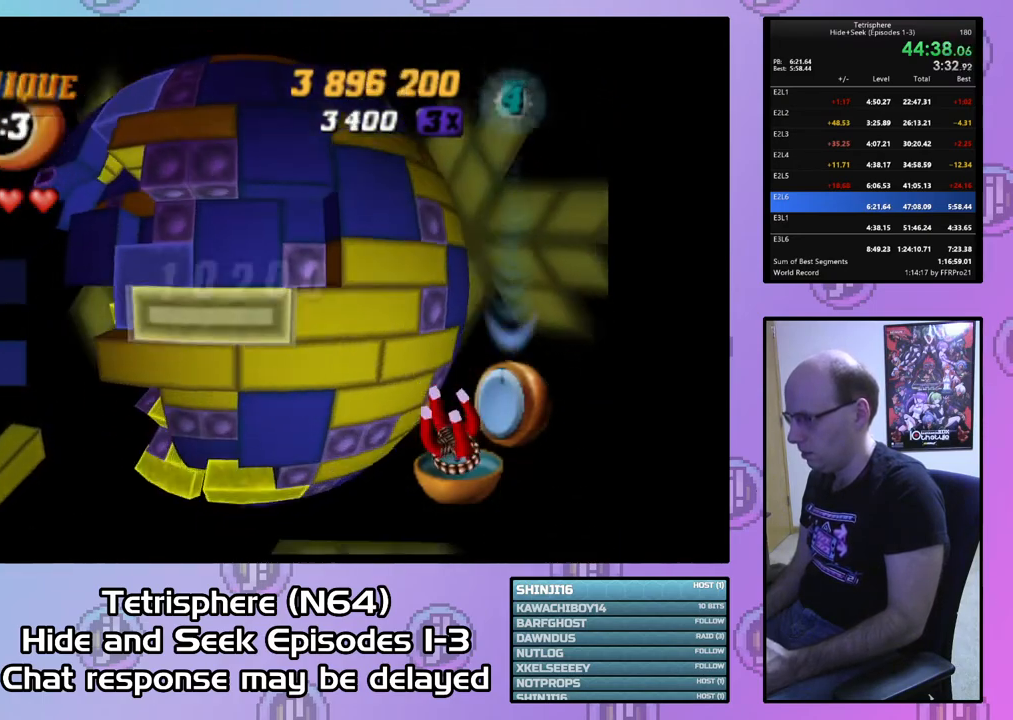
{"buttons": ["DPAD_LEFT"], "right_stick": "center", "events": [[67, "DPAD_LEFT", "up"], [100, "SQUARE", "up"], [200, "CIRCLE", "down"], [300, "CIRCLE", "up"], [300, "DPAD_LEFT", "down"]]}
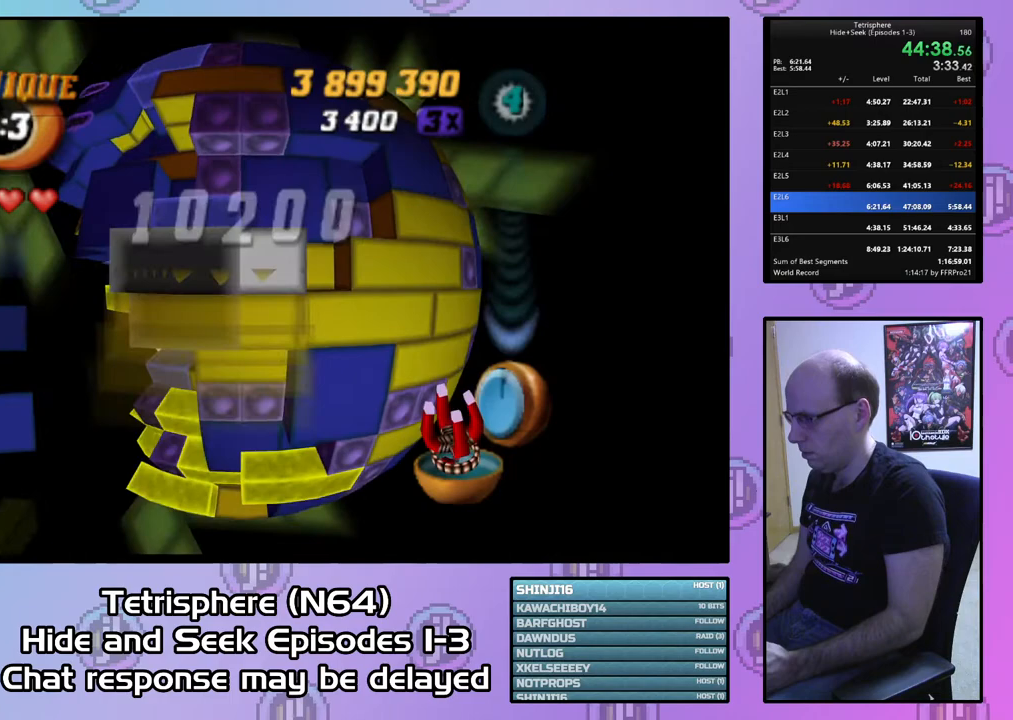
{"buttons": [], "right_stick": "center", "events": [[333, "DPAD_LEFT", "up"]]}
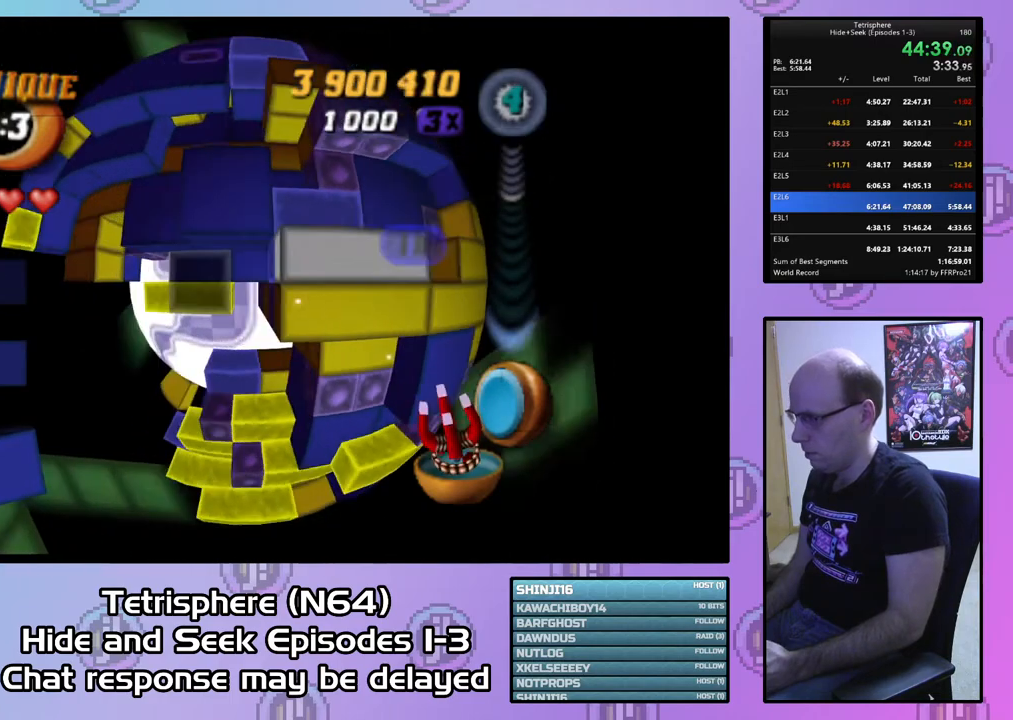
{"buttons": ["DPAD_RIGHT"], "right_stick": "center", "events": [[200, "DPAD_UP", "down"], [267, "DPAD_UP", "up"], [367, "DPAD_UP", "down"], [433, "DPAD_UP", "up"], [500, "DPAD_RIGHT", "down"]]}
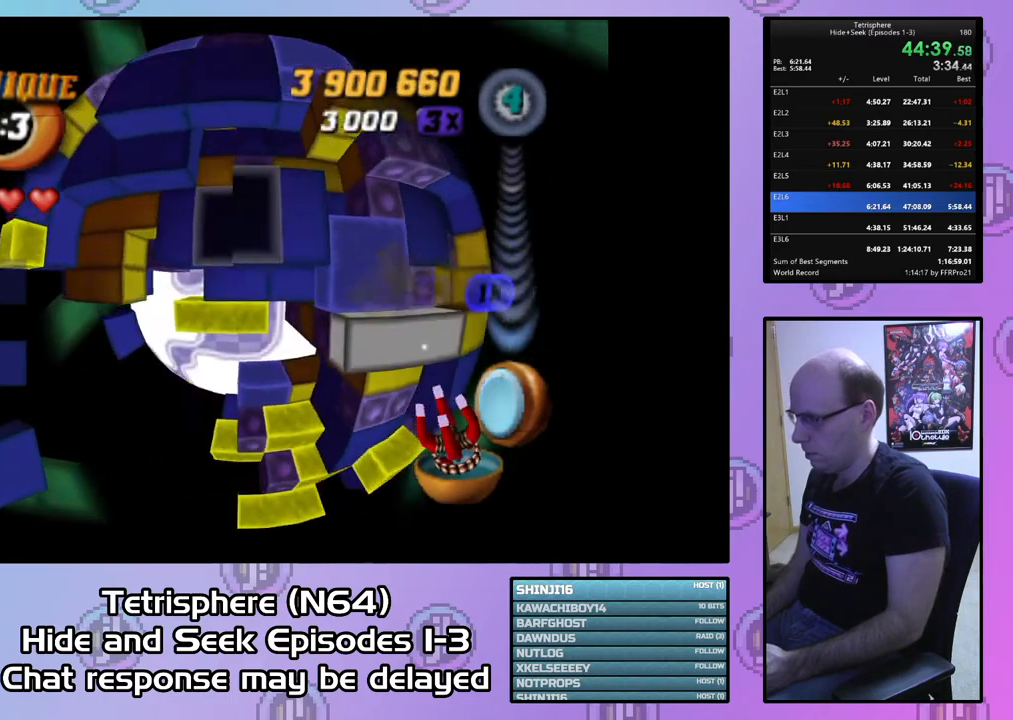
{"buttons": ["SQUARE"], "right_stick": "center", "events": [[100, "DPAD_RIGHT", "up"], [100, "SQUARE", "down"], [200, "DPAD_DOWN", "down"], [300, "DPAD_DOWN", "up"], [333, "DPAD_DOWN", "down"], [433, "DPAD_DOWN", "up"]]}
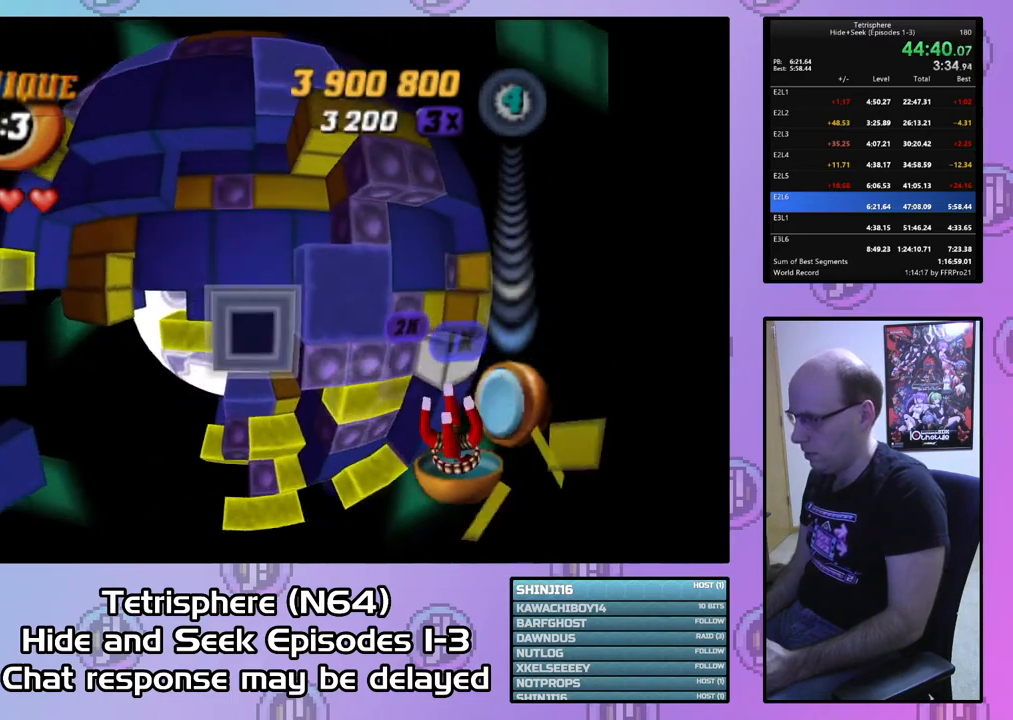
{"buttons": [], "right_stick": "center", "events": [[33, "DPAD_LEFT", "down"], [133, "DPAD_LEFT", "up"], [200, "DPAD_LEFT", "down"], [267, "DPAD_LEFT", "up"], [433, "SQUARE", "up"]]}
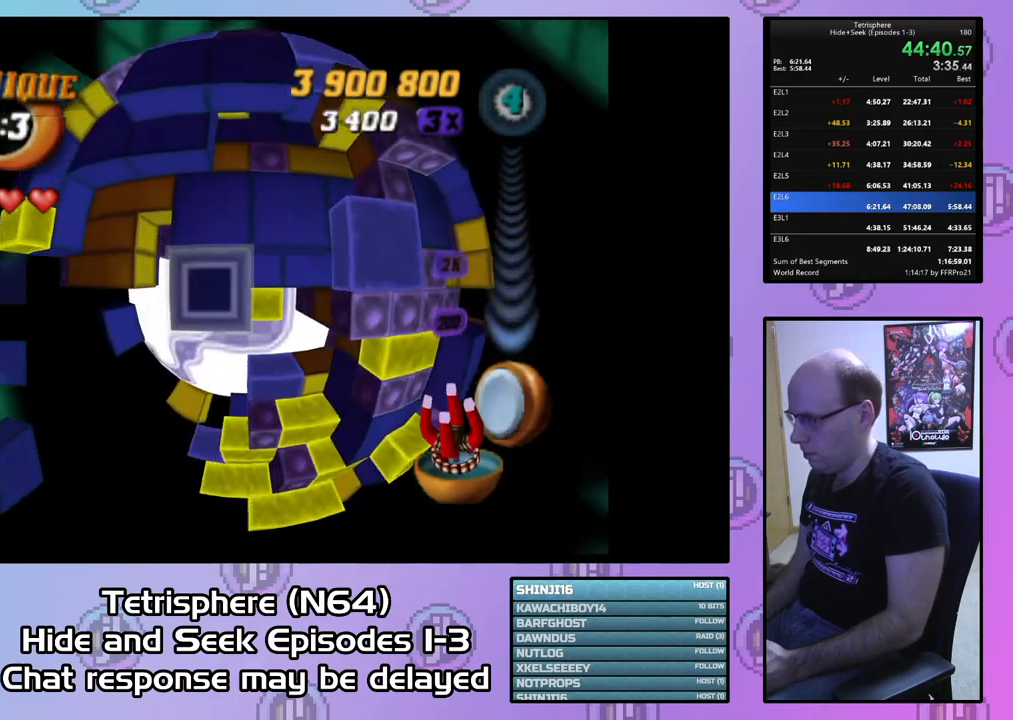
{"buttons": [], "right_stick": "center", "events": [[33, "CIRCLE", "down"], [133, "CIRCLE", "up"], [167, "DPAD_DOWN", "down"], [233, "DPAD_DOWN", "up"], [333, "DPAD_DOWN", "down"], [433, "DPAD_DOWN", "up"]]}
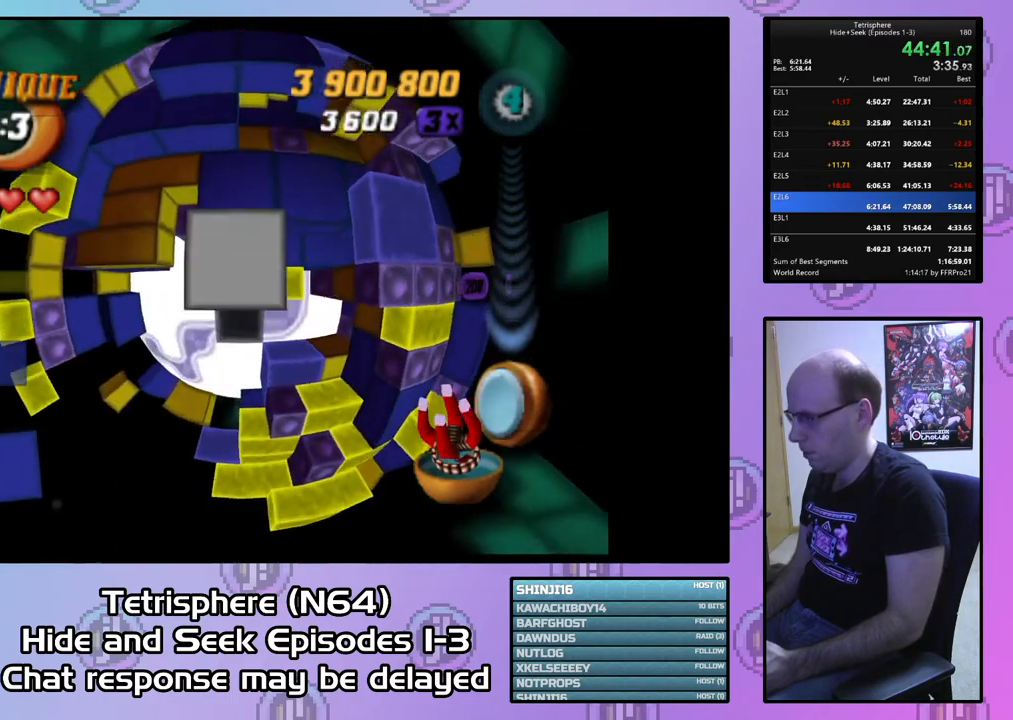
{"buttons": [], "right_stick": "center", "events": [[67, "DPAD_RIGHT", "down"], [167, "DPAD_RIGHT", "up"], [433, "DPAD_UP", "down"], [500, "DPAD_UP", "up"]]}
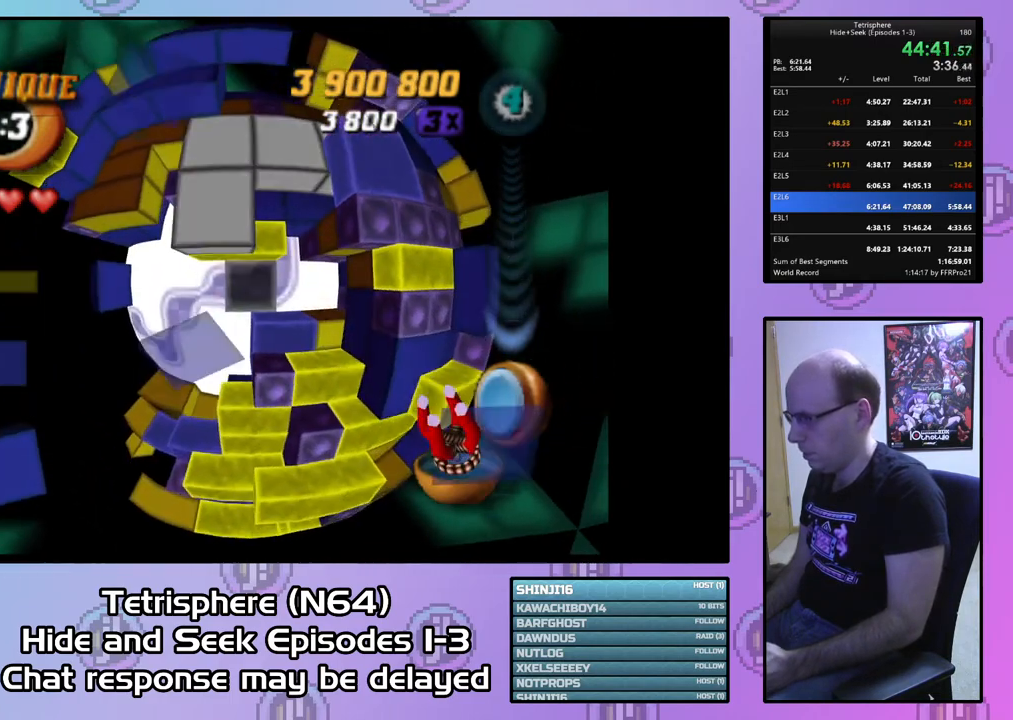
{"buttons": [], "right_stick": "center", "events": [[133, "DPAD_UP", "down"], [167, "DPAD_UP", "up"], [300, "DPAD_UP", "down"], [367, "DPAD_UP", "up"]]}
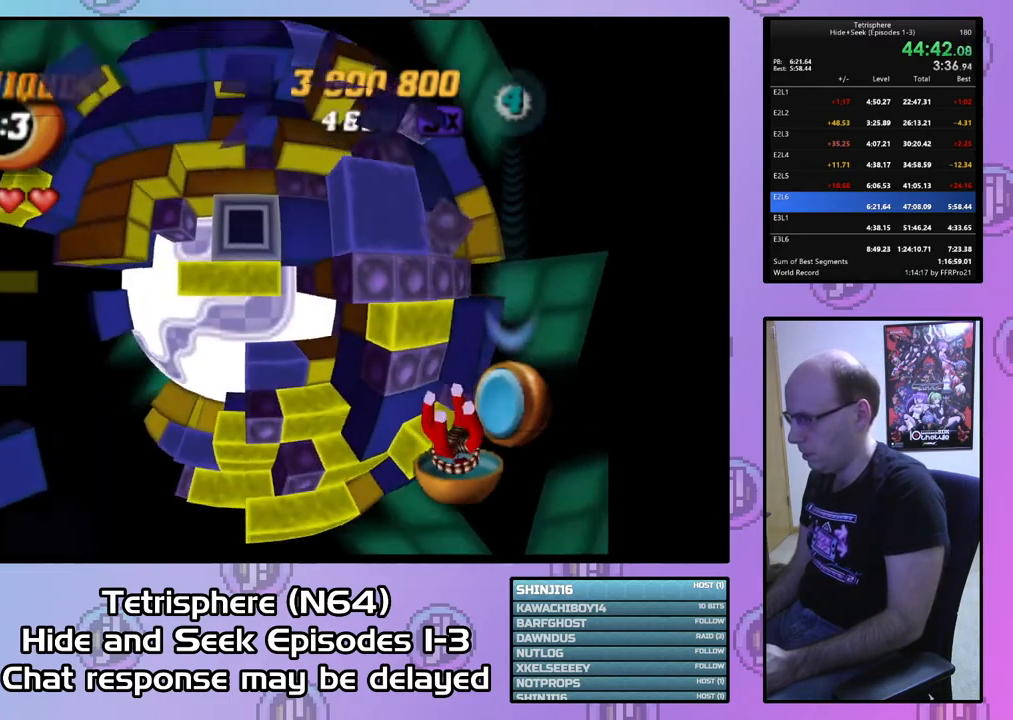
{"buttons": [], "right_stick": "center", "events": [[267, "CIRCLE", "down"], [400, "CIRCLE", "up"], [400, "DPAD_DOWN", "down"], [467, "DPAD_DOWN", "up"]]}
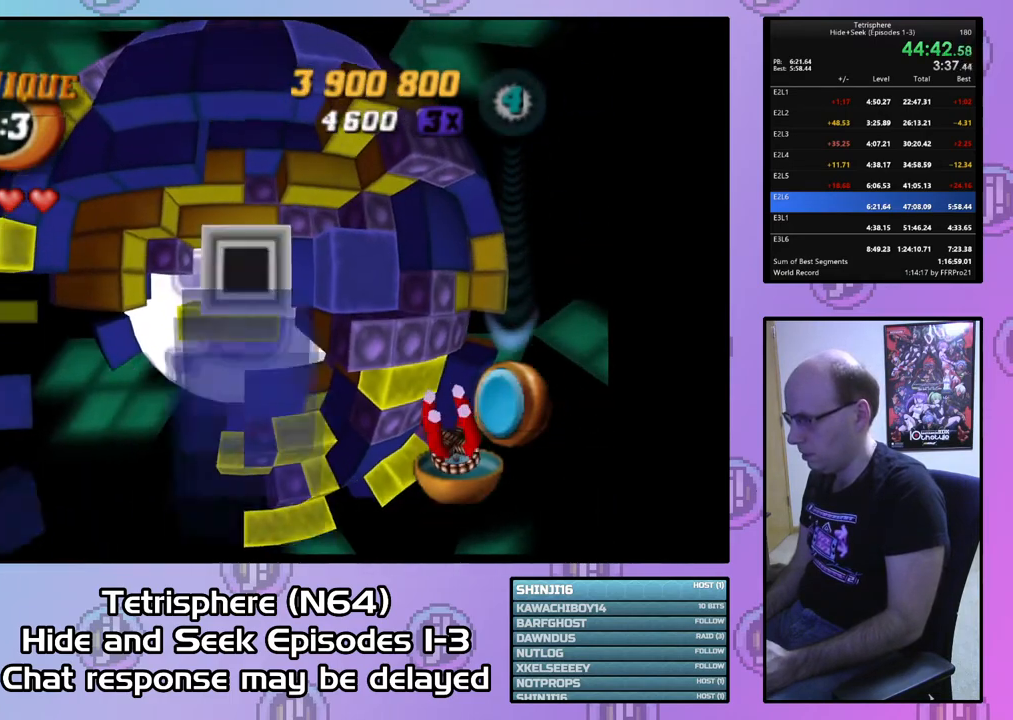
{"buttons": [], "right_stick": "center", "events": [[67, "DPAD_DOWN", "down"], [133, "DPAD_DOWN", "up"], [467, "DPAD_LEFT", "down"], [500, "DPAD_LEFT", "up"]]}
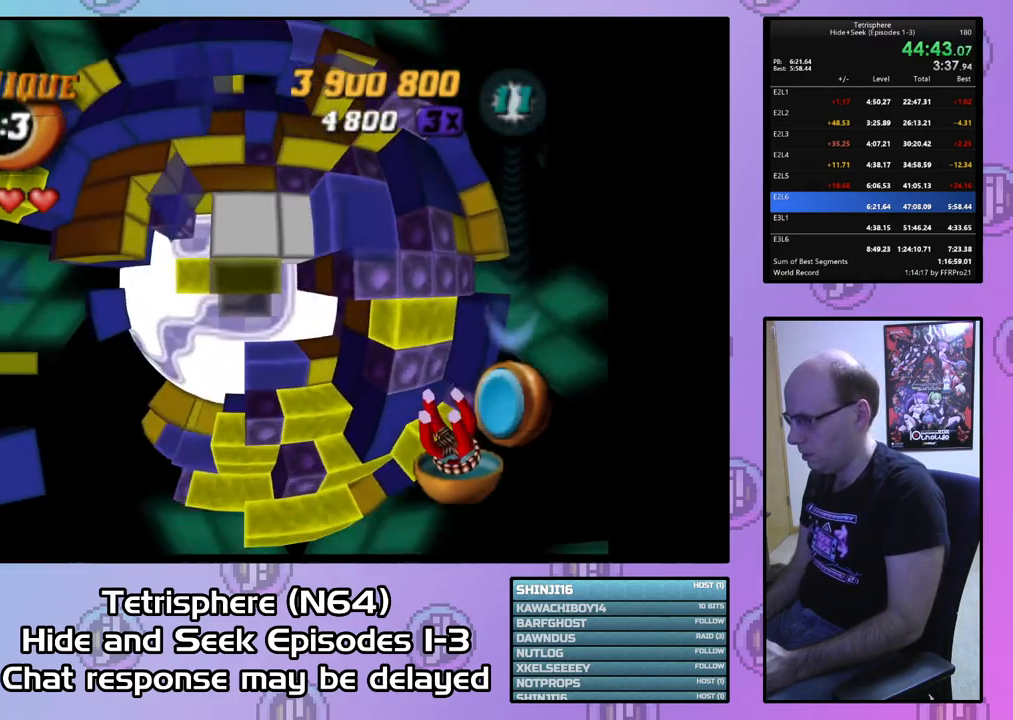
{"buttons": ["DPAD_RIGHT"], "right_stick": "center", "events": [[300, "DPAD_UP", "down"], [367, "DPAD_UP", "up"], [467, "DPAD_RIGHT", "down"]]}
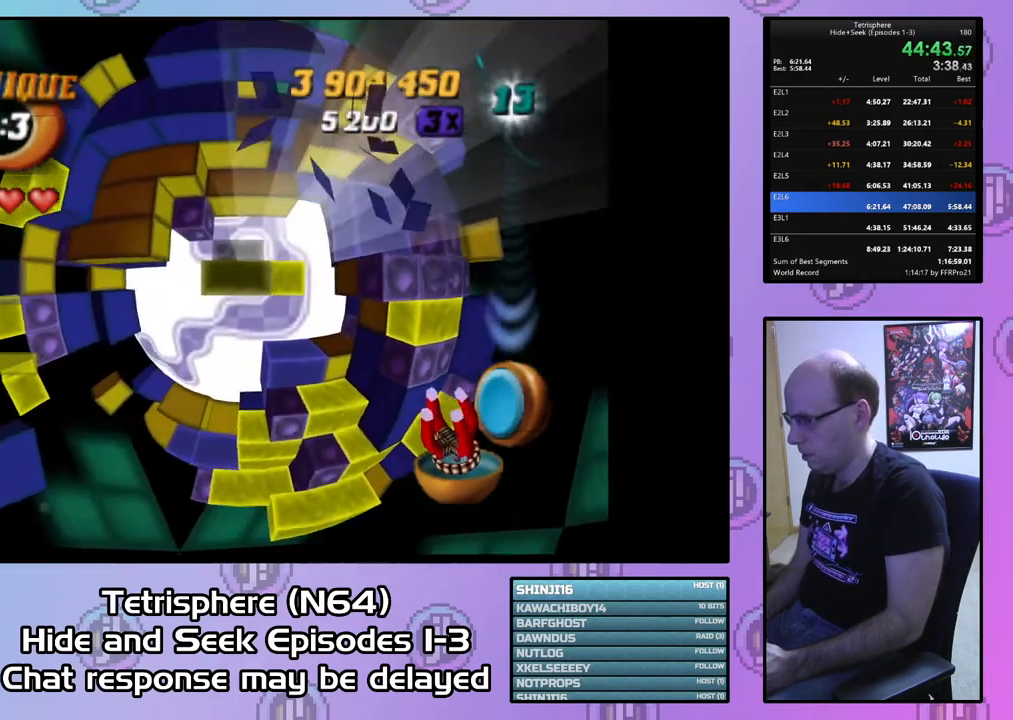
{"buttons": ["DPAD_UP"], "right_stick": "center", "events": [[67, "DPAD_RIGHT", "up"], [133, "DPAD_RIGHT", "down"], [233, "DPAD_RIGHT", "up"], [300, "DPAD_RIGHT", "down"], [367, "DPAD_RIGHT", "up"], [433, "DPAD_UP", "down"]]}
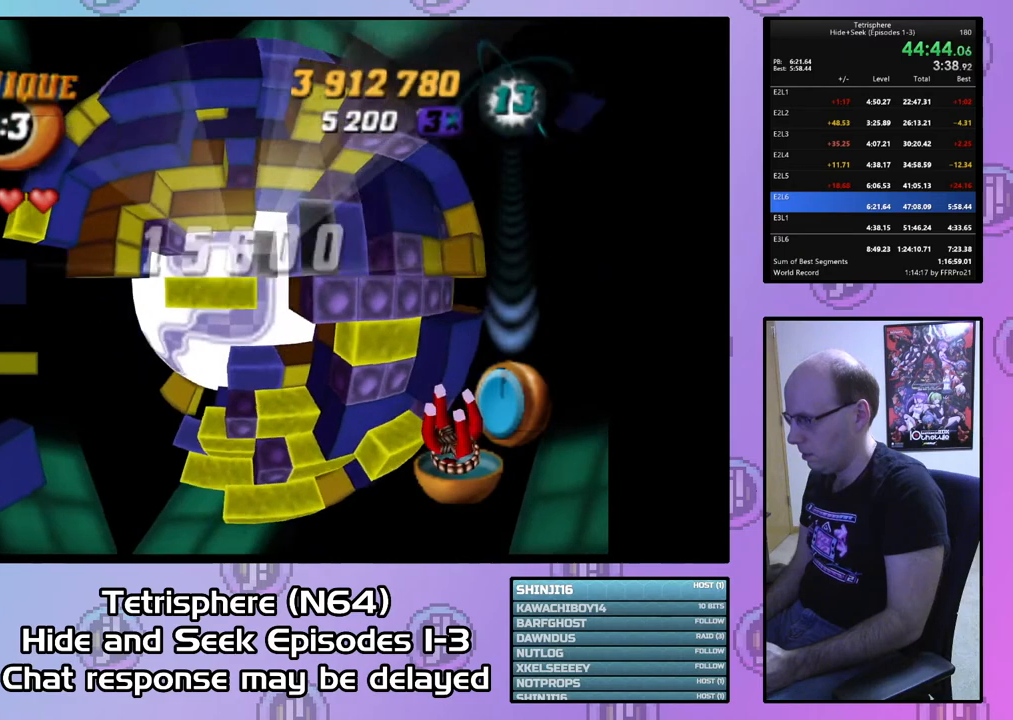
{"buttons": ["SQUARE", "DPAD_LEFT"], "right_stick": "center", "events": [[33, "DPAD_UP", "up"], [133, "DPAD_RIGHT", "down"], [233, "DPAD_RIGHT", "up"], [267, "SQUARE", "down"], [367, "DPAD_LEFT", "down"]]}
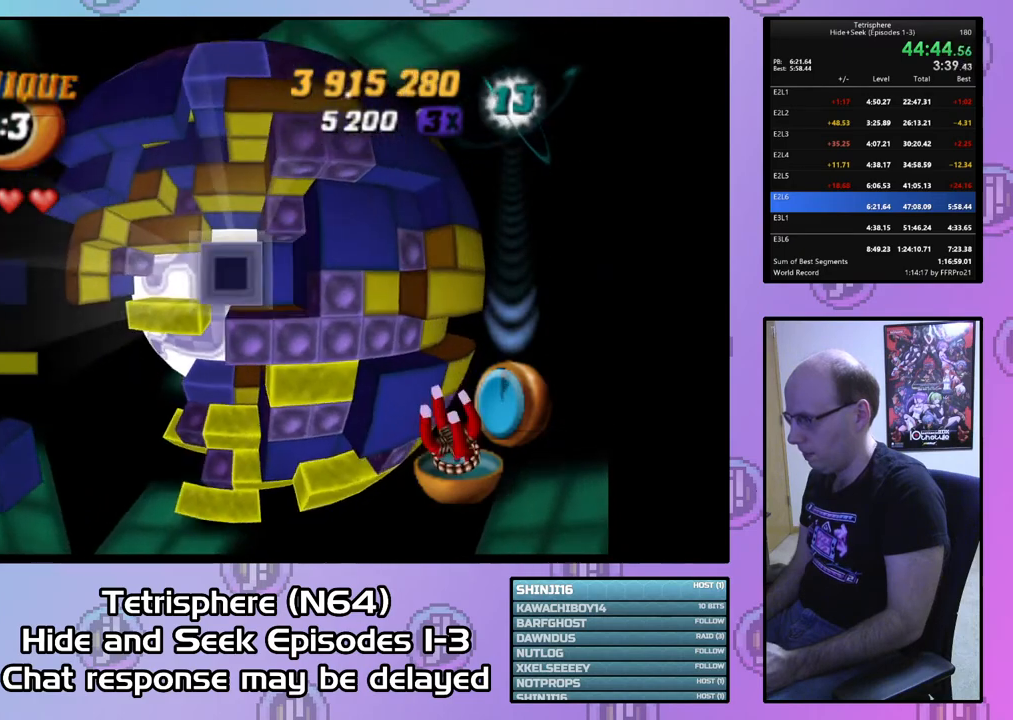
{"buttons": ["SQUARE", "DPAD_LEFT"], "right_stick": "center", "events": []}
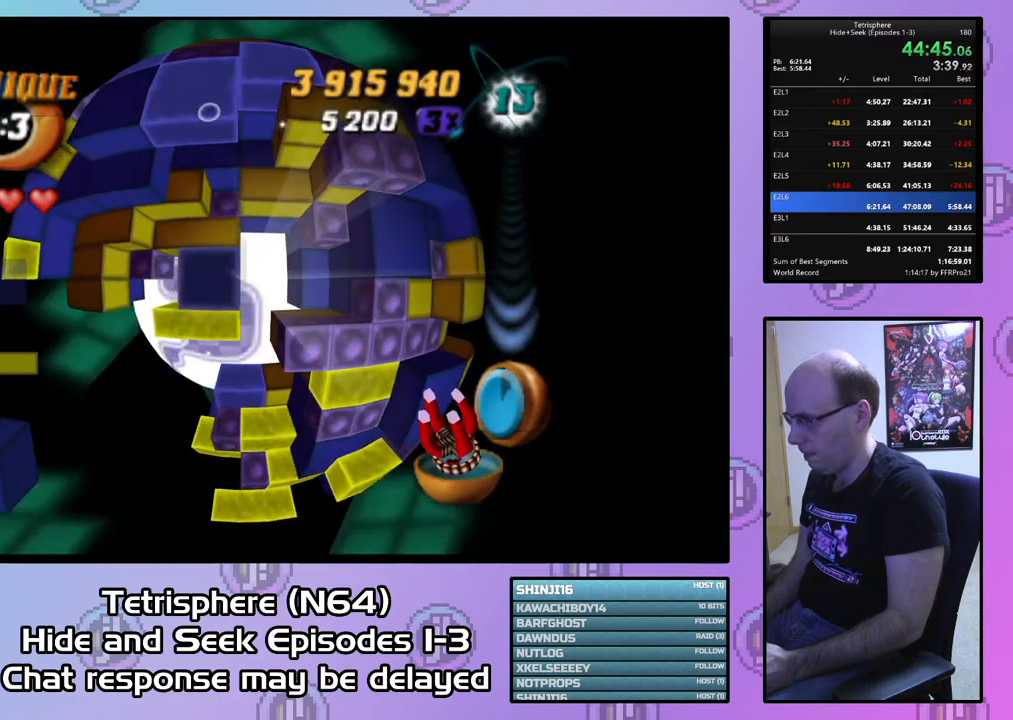
{"buttons": ["SQUARE", "DPAD_UP"], "right_stick": "center", "events": [[167, "DPAD_LEFT", "up"], [233, "DPAD_RIGHT", "down"], [333, "DPAD_RIGHT", "up"], [433, "DPAD_UP", "down"]]}
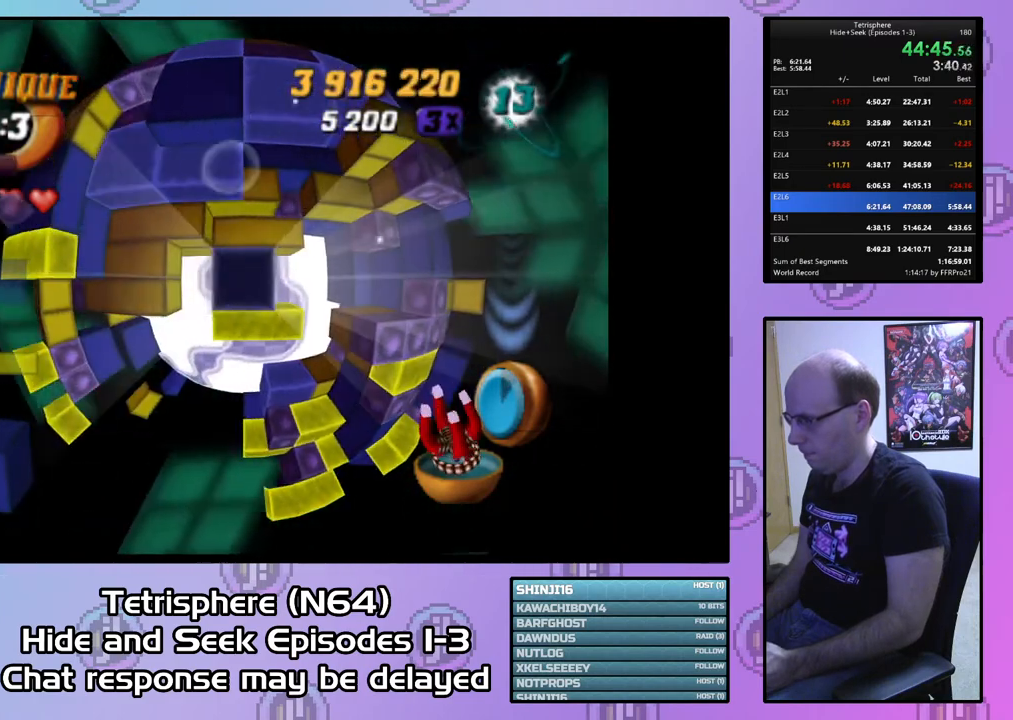
{"buttons": ["SQUARE"], "right_stick": "center", "events": [[33, "DPAD_UP", "up"], [167, "DPAD_LEFT", "down"], [300, "DPAD_LEFT", "up"]]}
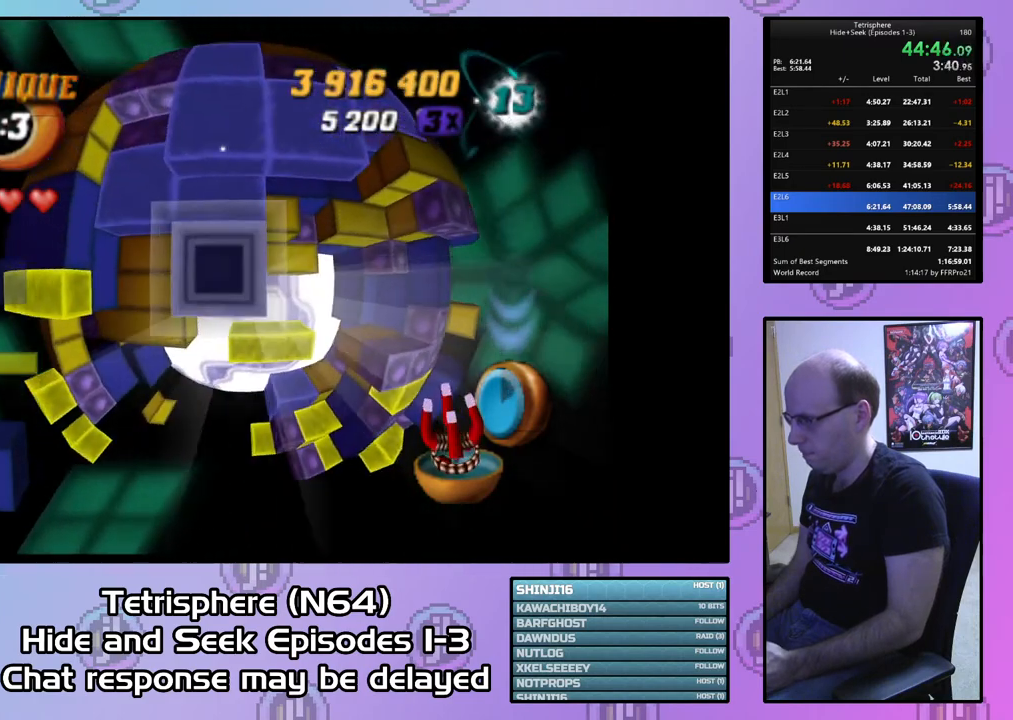
{"buttons": [], "right_stick": "center", "events": [[33, "SQUARE", "up"], [133, "CIRCLE", "down"], [233, "CIRCLE", "up"], [233, "DPAD_DOWN", "down"], [333, "DPAD_DOWN", "up"], [400, "DPAD_DOWN", "down"], [500, "DPAD_DOWN", "up"]]}
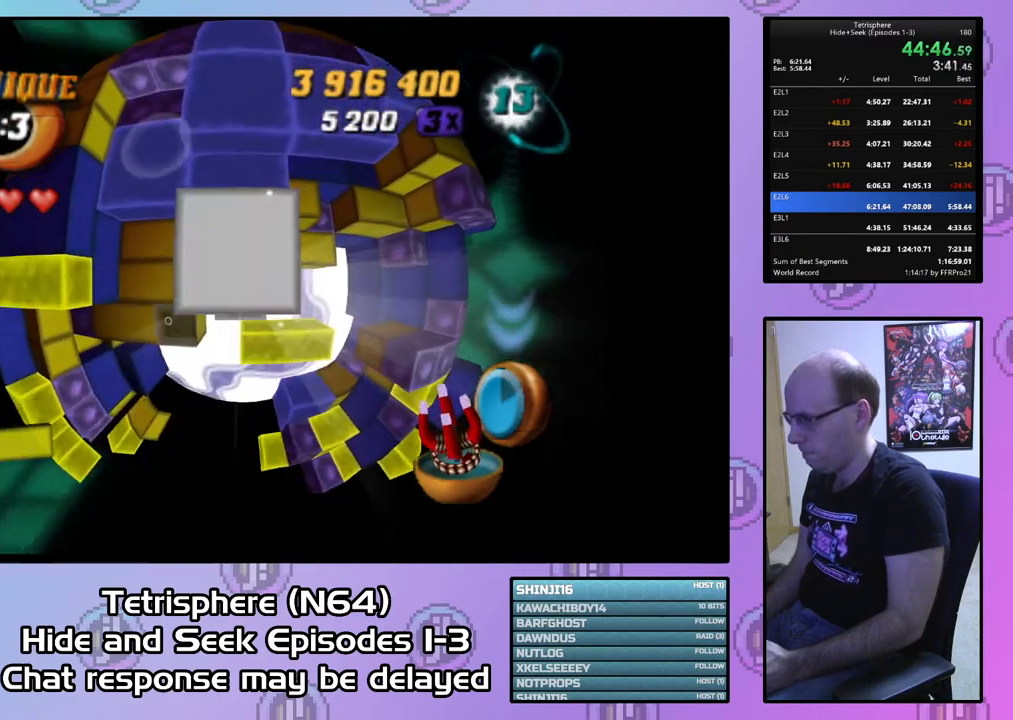
{"buttons": [], "right_stick": "center", "events": [[33, "DPAD_DOWN", "down"], [100, "DPAD_DOWN", "up"], [233, "DPAD_RIGHT", "down"], [333, "DPAD_RIGHT", "up"], [400, "DPAD_RIGHT", "down"], [467, "DPAD_RIGHT", "up"]]}
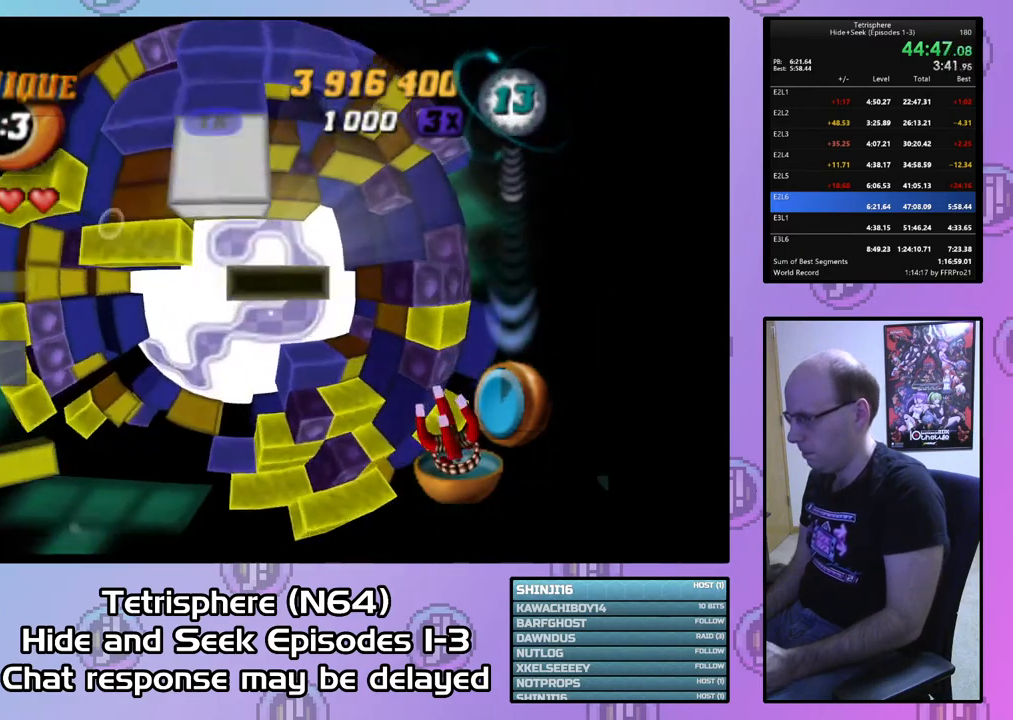
{"buttons": ["SQUARE"], "right_stick": "center", "events": [[33, "SQUARE", "down"], [200, "DPAD_UP", "down"], [300, "DPAD_UP", "up"]]}
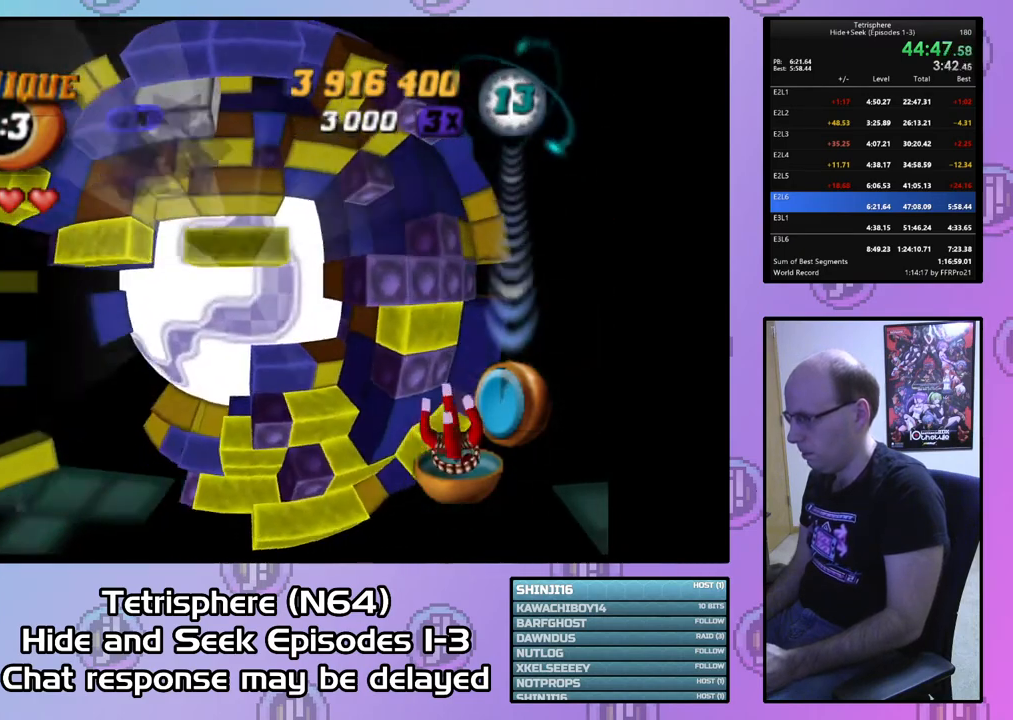
{"buttons": ["DPAD_LEFT"], "right_stick": "center", "events": [[33, "DPAD_UP", "down"], [133, "DPAD_UP", "up"], [267, "SQUARE", "up"], [300, "DPAD_LEFT", "down"], [400, "DPAD_LEFT", "up"], [467, "DPAD_LEFT", "down"]]}
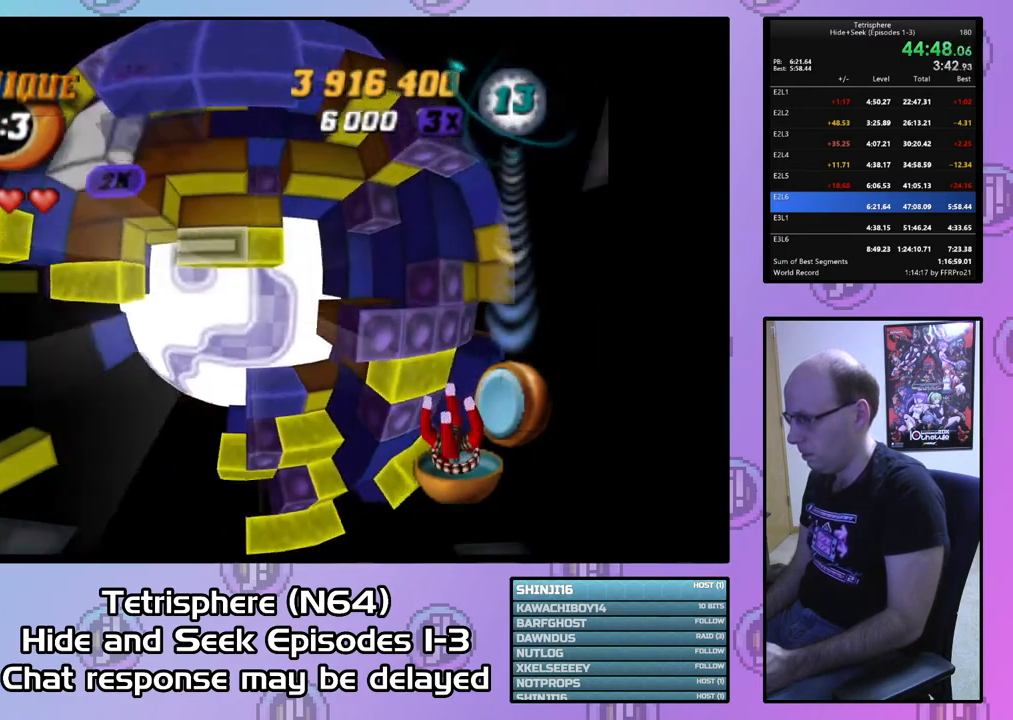
{"buttons": ["SQUARE", "DPAD_RIGHT"], "right_stick": "center", "events": [[33, "DPAD_LEFT", "up"], [133, "DPAD_LEFT", "down"], [200, "DPAD_LEFT", "up"], [267, "DPAD_LEFT", "down"], [367, "DPAD_LEFT", "up"], [467, "SQUARE", "down"], [500, "DPAD_RIGHT", "down"]]}
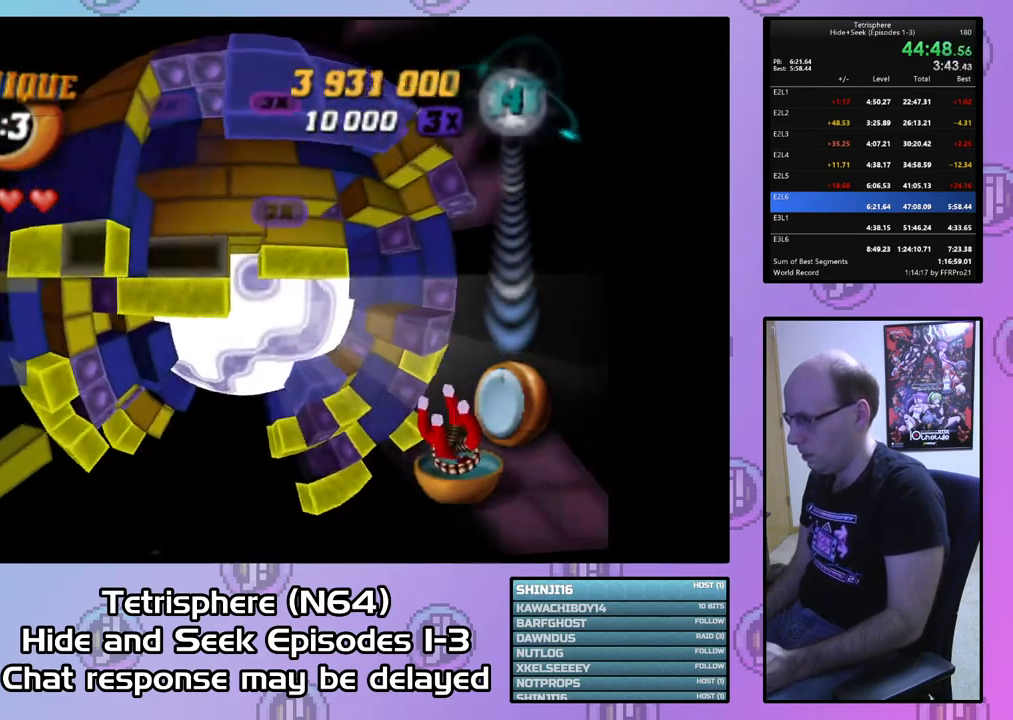
{"buttons": ["SQUARE", "DPAD_DOWN"], "right_stick": "center", "events": [[100, "DPAD_RIGHT", "up"], [200, "DPAD_LEFT", "down"], [200, "SQUARE", "up"], [333, "DPAD_LEFT", "up"], [433, "DPAD_DOWN", "down"], [500, "SQUARE", "down"]]}
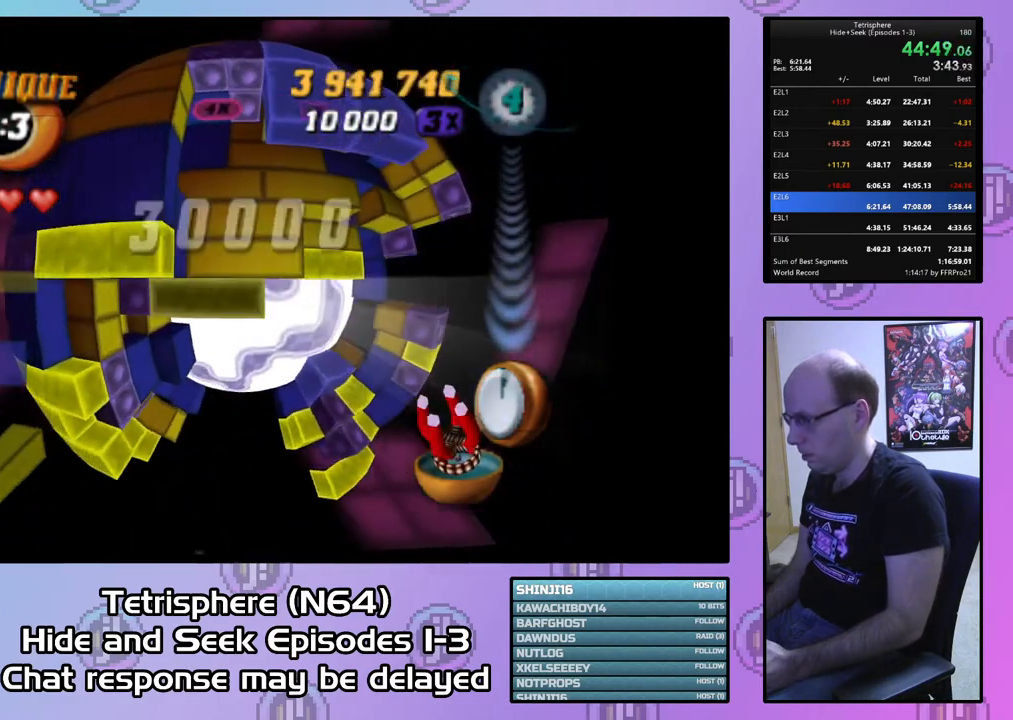
{"buttons": ["DPAD_RIGHT"], "right_stick": "center", "events": [[33, "DPAD_DOWN", "up"], [133, "DPAD_RIGHT", "down"], [233, "DPAD_RIGHT", "up"], [300, "SQUARE", "up"], [333, "DPAD_RIGHT", "down"], [400, "DPAD_RIGHT", "up"], [500, "DPAD_RIGHT", "down"]]}
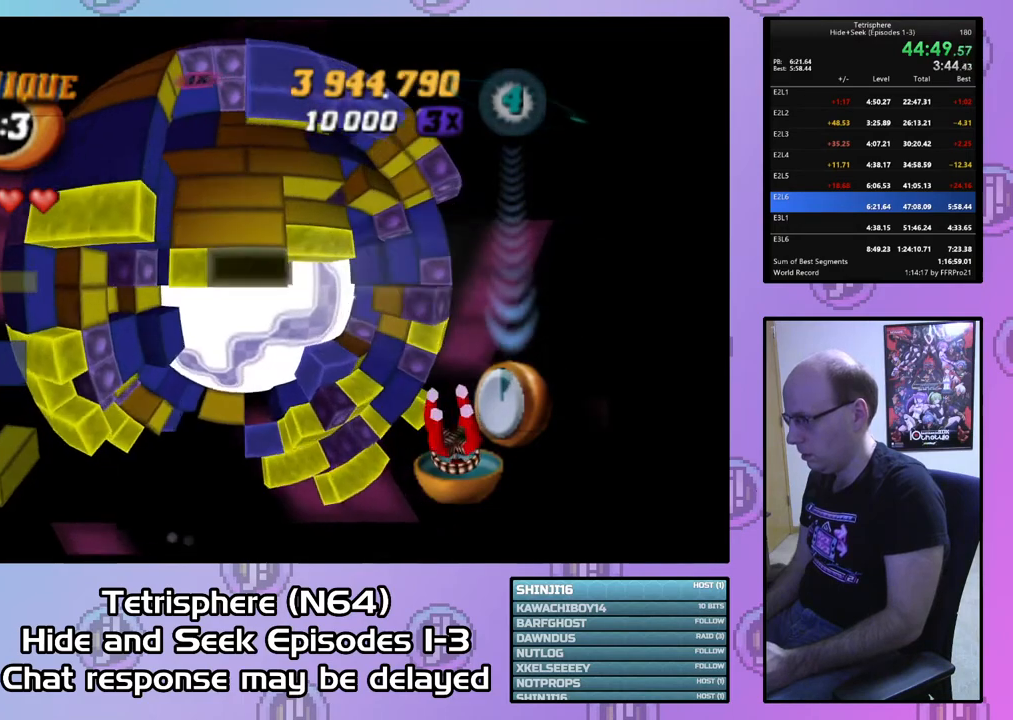
{"buttons": [], "right_stick": "center", "events": [[100, "DPAD_RIGHT", "up"], [233, "DPAD_UP", "down"], [300, "DPAD_UP", "up"], [367, "DPAD_UP", "down"], [467, "DPAD_UP", "up"]]}
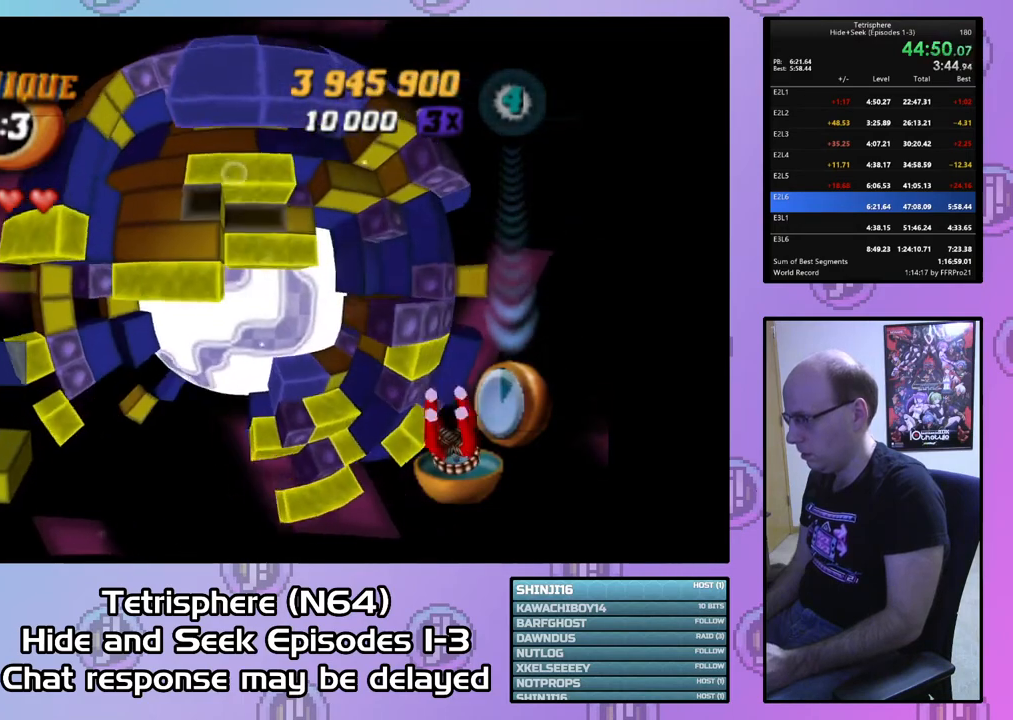
{"buttons": ["DPAD_DOWN"], "right_stick": "center", "events": [[67, "DPAD_RIGHT", "down"], [167, "CIRCLE", "down"], [167, "DPAD_RIGHT", "up"], [267, "CIRCLE", "up"], [267, "DPAD_DOWN", "down"]]}
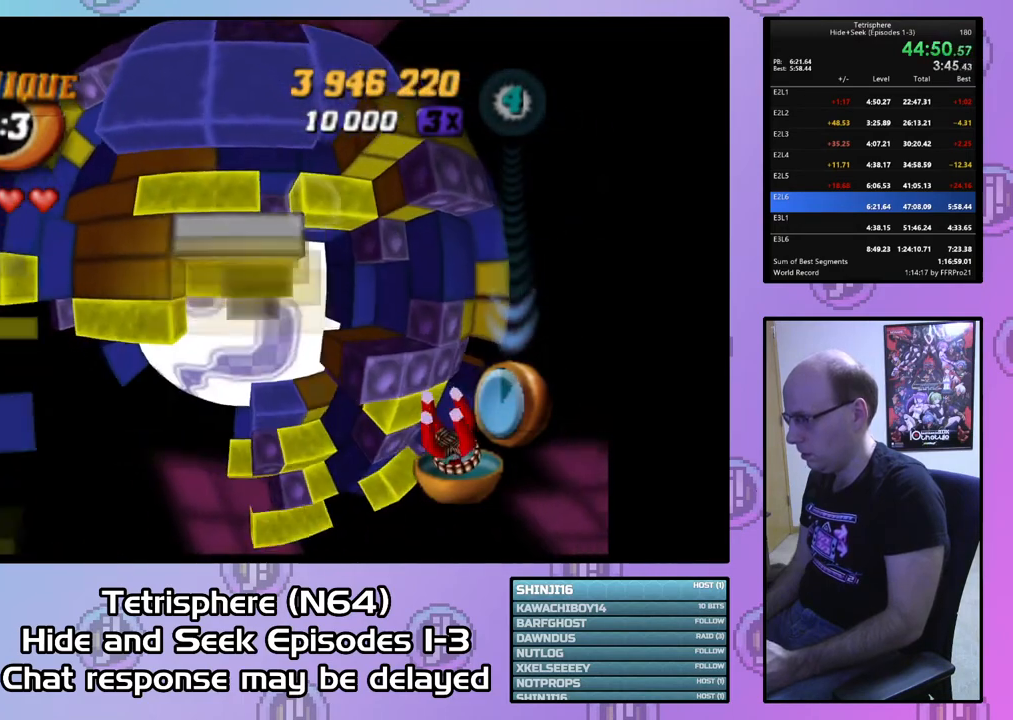
{"buttons": [], "right_stick": "center", "events": [[267, "DPAD_DOWN", "up"], [367, "DPAD_LEFT", "down"], [467, "DPAD_LEFT", "up"]]}
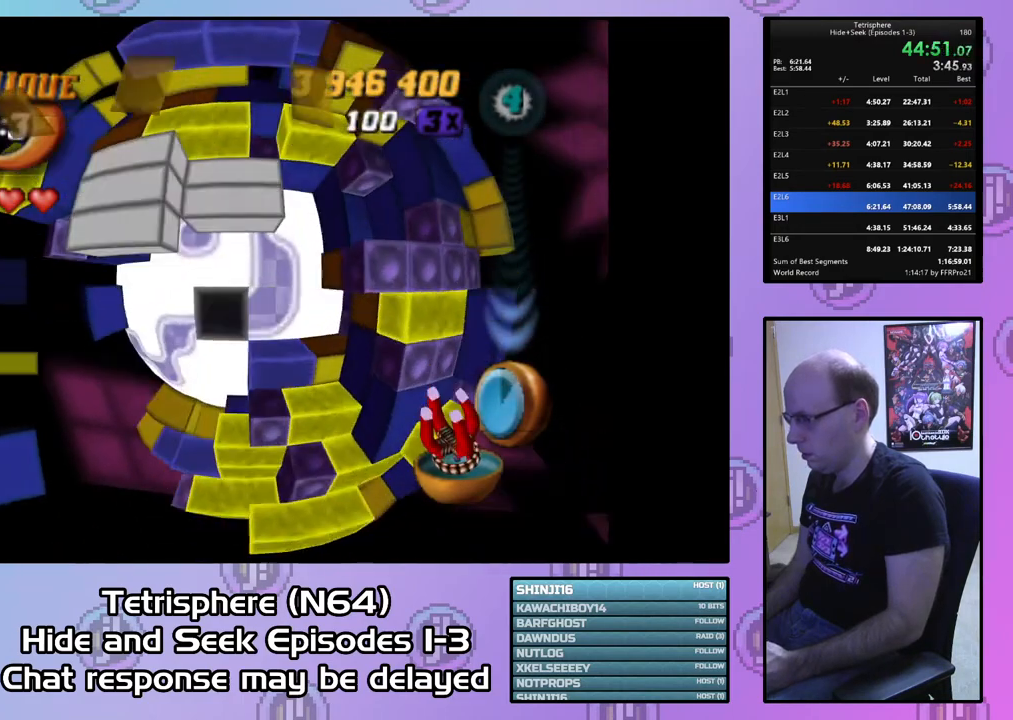
{"buttons": [], "right_stick": "center", "events": []}
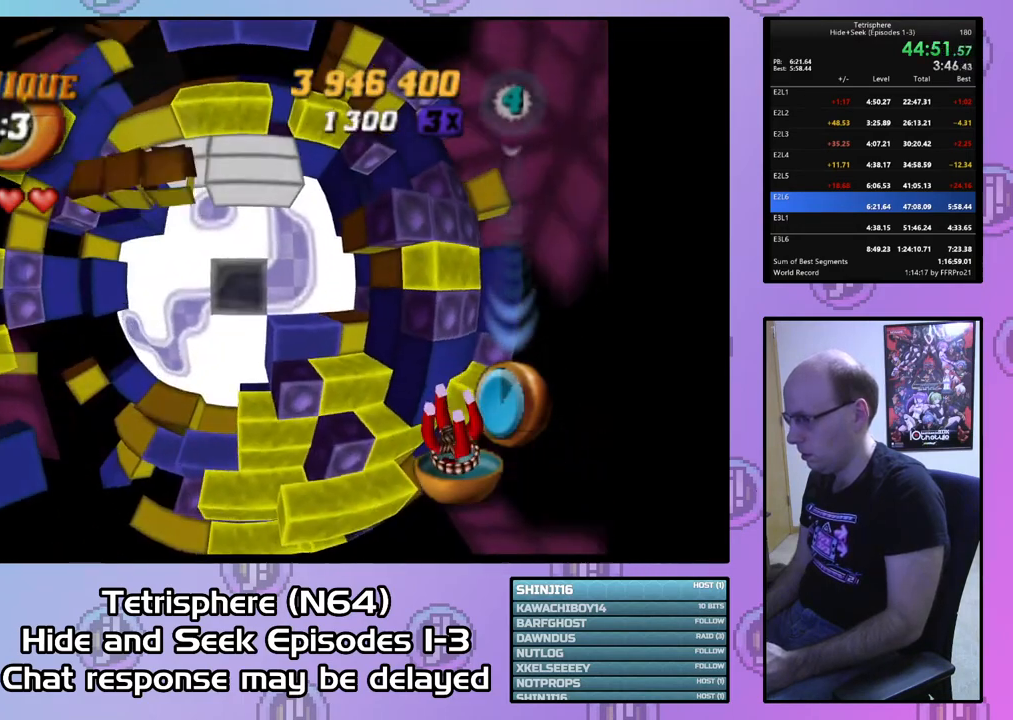
{"buttons": [], "right_stick": "center", "events": [[33, "DPAD_UP", "down"], [100, "DPAD_UP", "up"], [200, "DPAD_UP", "down"], [267, "DPAD_UP", "up"], [367, "DPAD_UP", "down"], [467, "DPAD_UP", "up"]]}
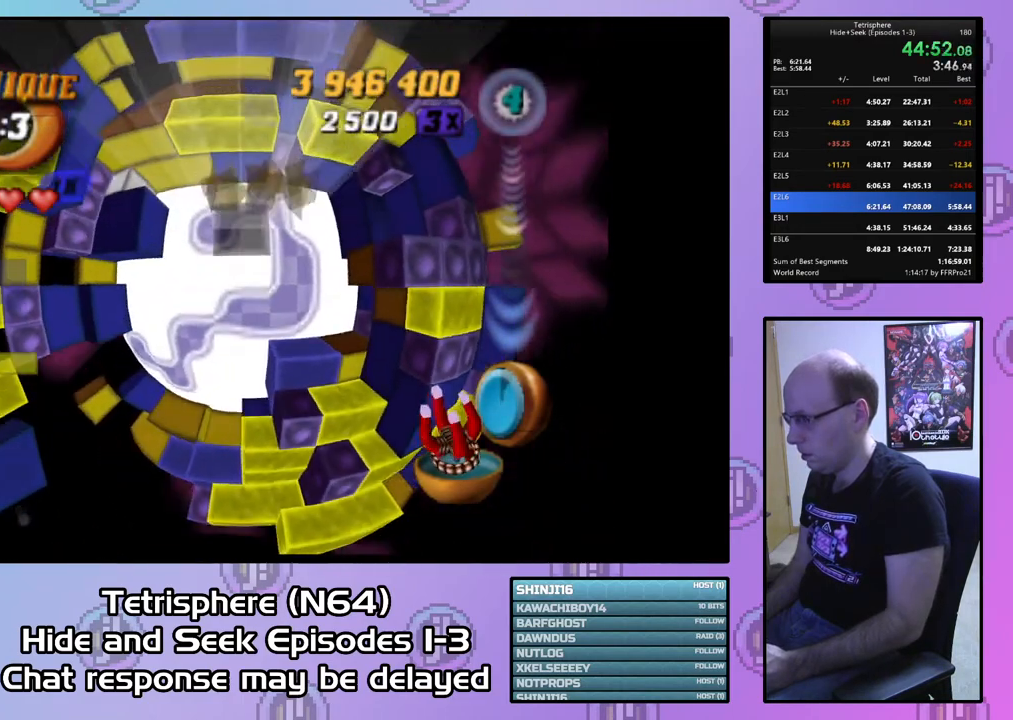
{"buttons": ["DPAD_DOWN", "DPAD_LEFT"], "right_stick": "center", "events": [[167, "DPAD_LEFT", "down"], [300, "DPAD_DOWN", "down"], [300, "DPAD_LEFT", "up"], [500, "DPAD_LEFT", "down"]]}